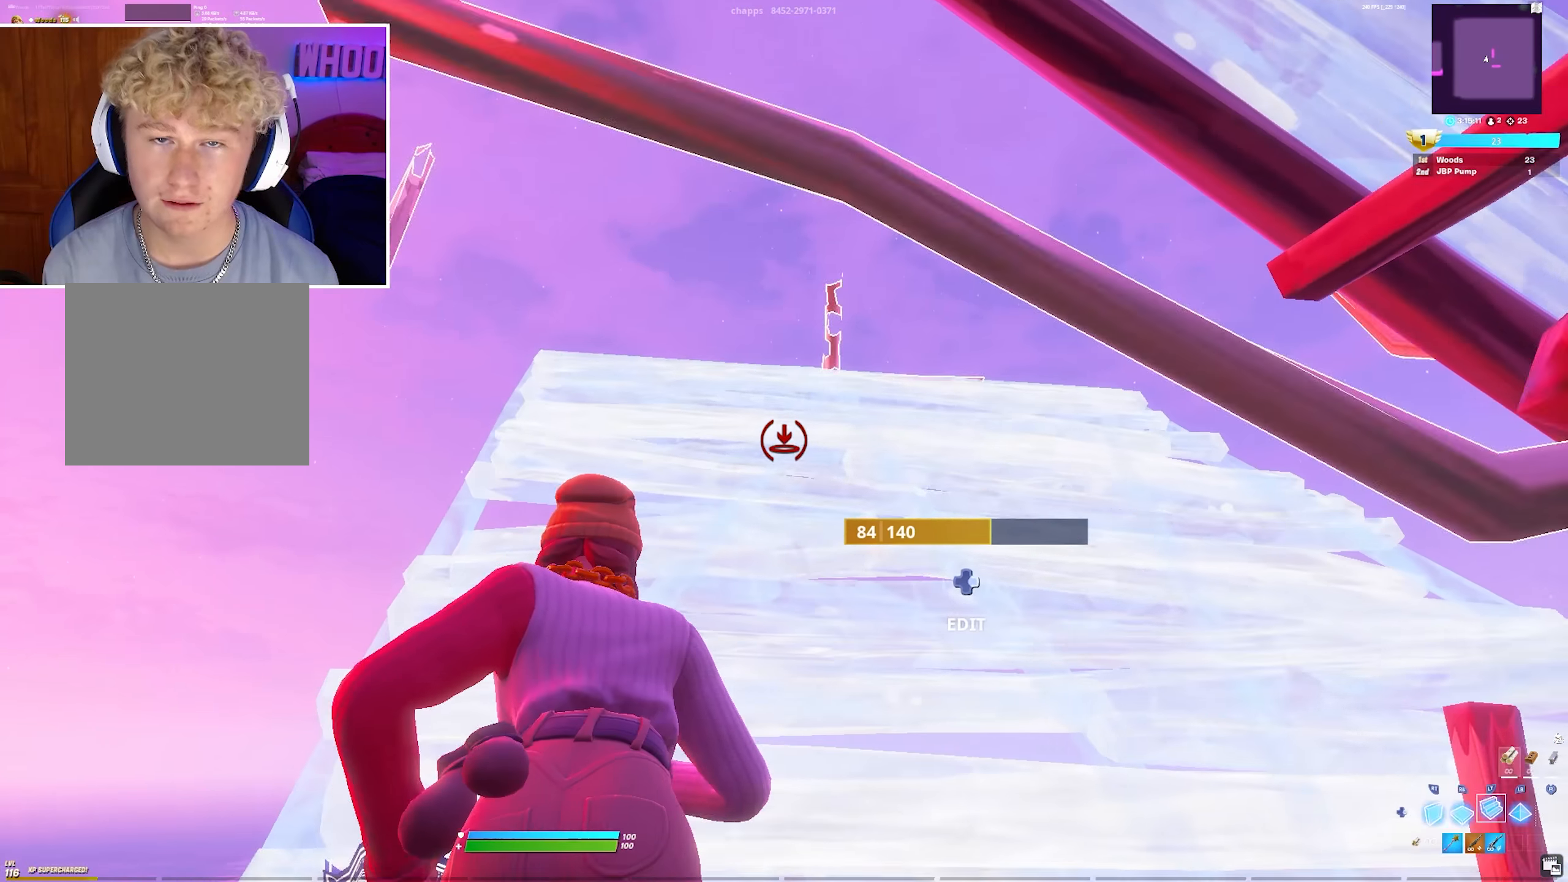
Gameplay with a controller (PlayStation layout); each line is a JSON object with the inputs held at the frame after it. "events" lists button and stick changes between this image and that frame as [ms after this image, input, new state], when the widget could be followed in between.
{"buttons": [], "left_stick": "up-left", "right_stick": "center", "events": []}
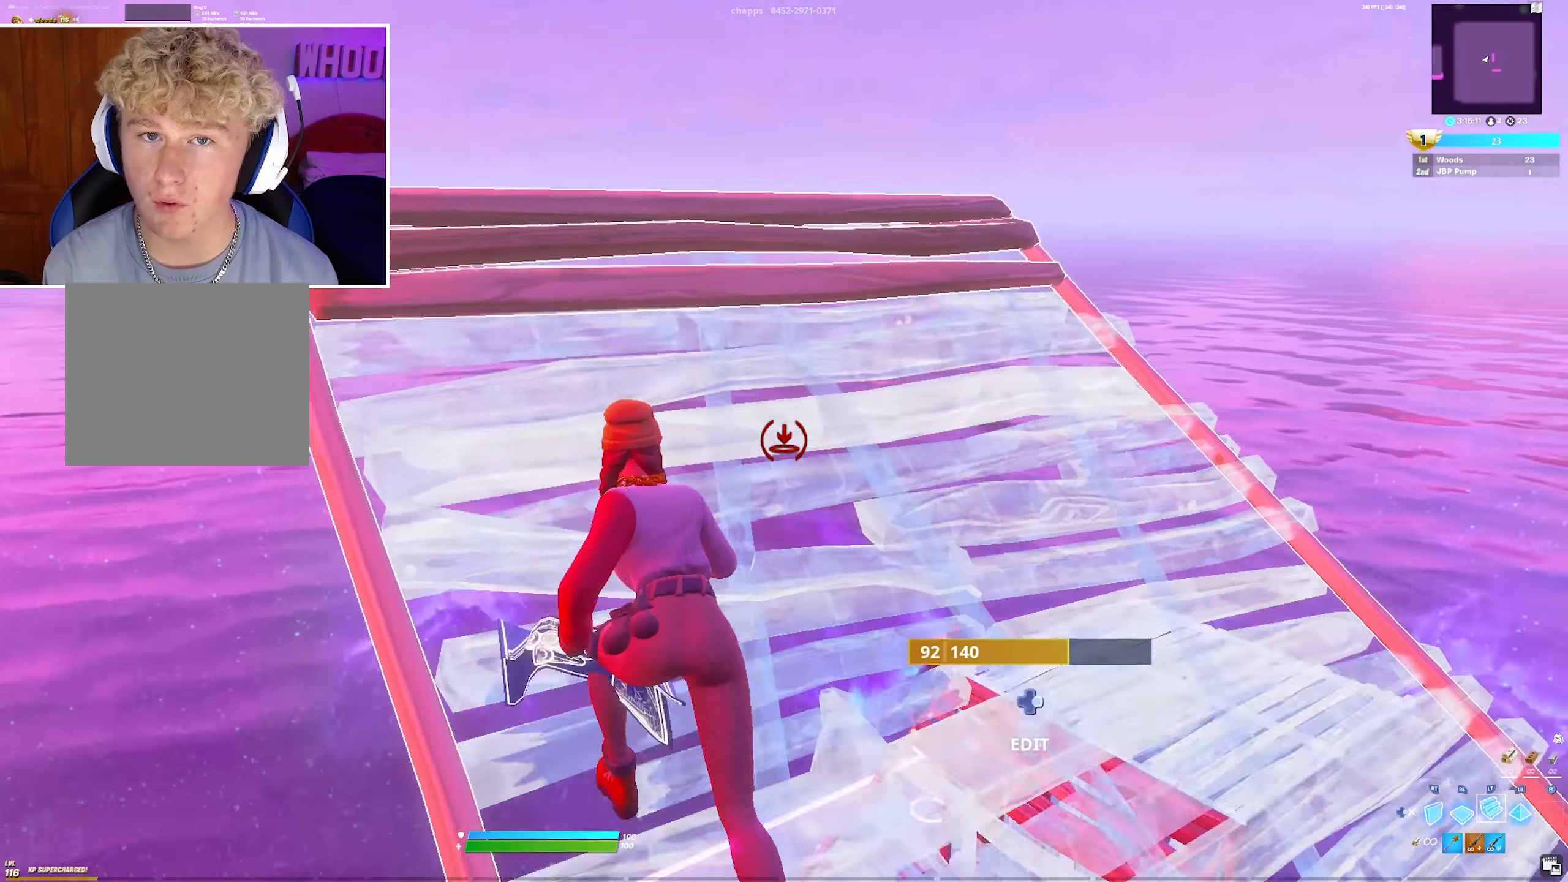
{"buttons": ["CROSS", "R1"], "left_stick": "up", "right_stick": "up", "events": [[200, "R2", "down"], [250, "left_stick", "up"], [250, "right_stick", "up-right"], [333, "right_stick", "down-right"], [367, "R2", "up"], [383, "CROSS", "down"], [417, "R1", "down"], [483, "right_stick", "up"]]}
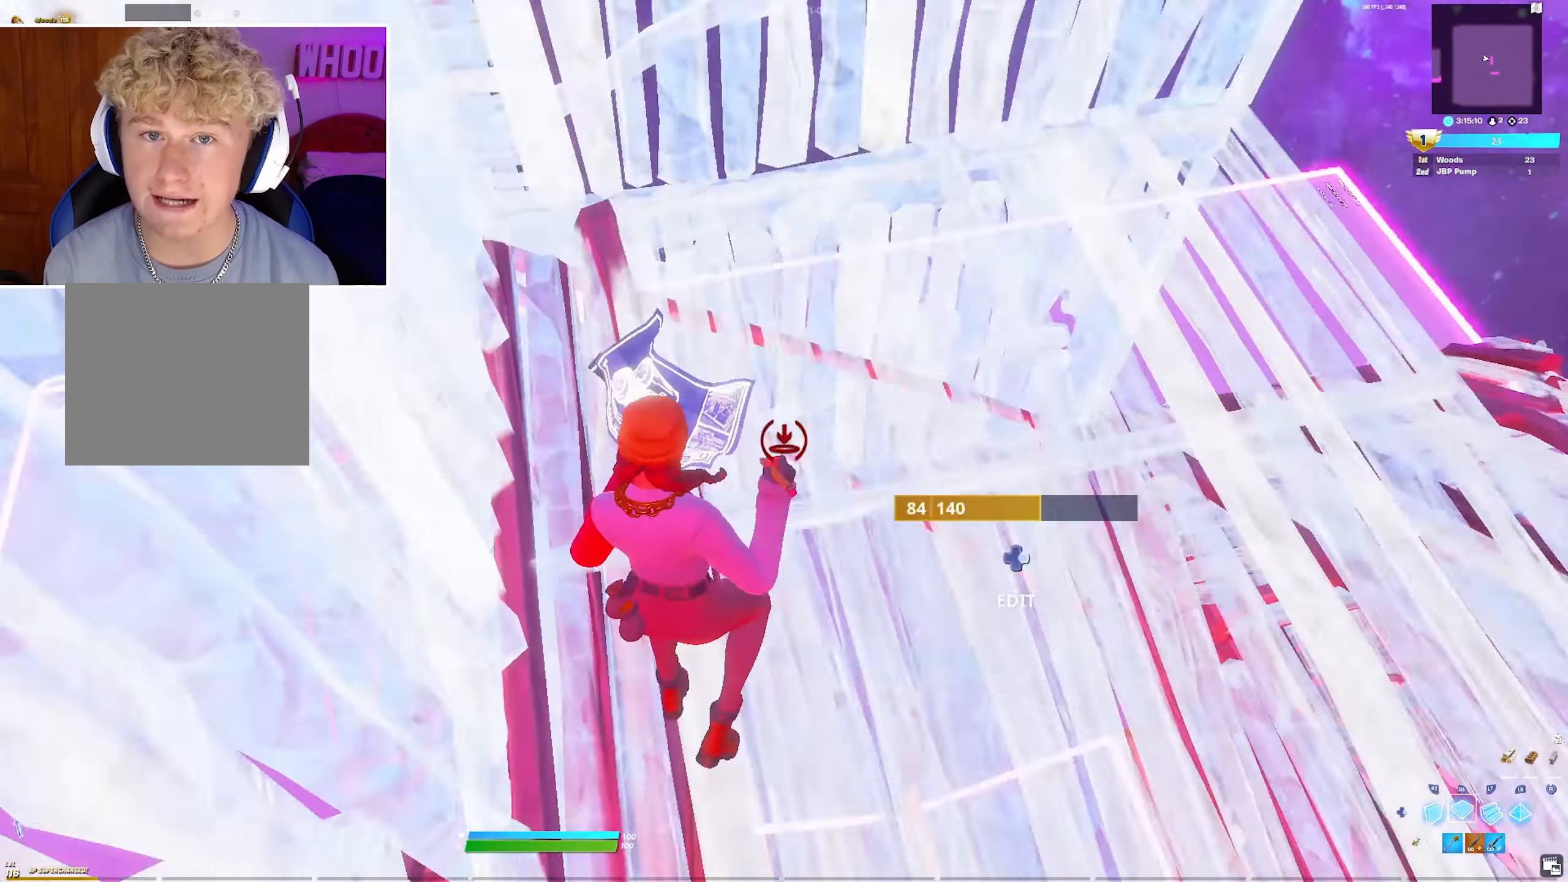
{"buttons": ["L2"], "left_stick": "up", "right_stick": "center", "events": [[33, "CROSS", "up"], [33, "L2", "down"], [67, "R1", "up"], [100, "right_stick", "center"], [300, "right_stick", "up"], [350, "right_stick", "center"]]}
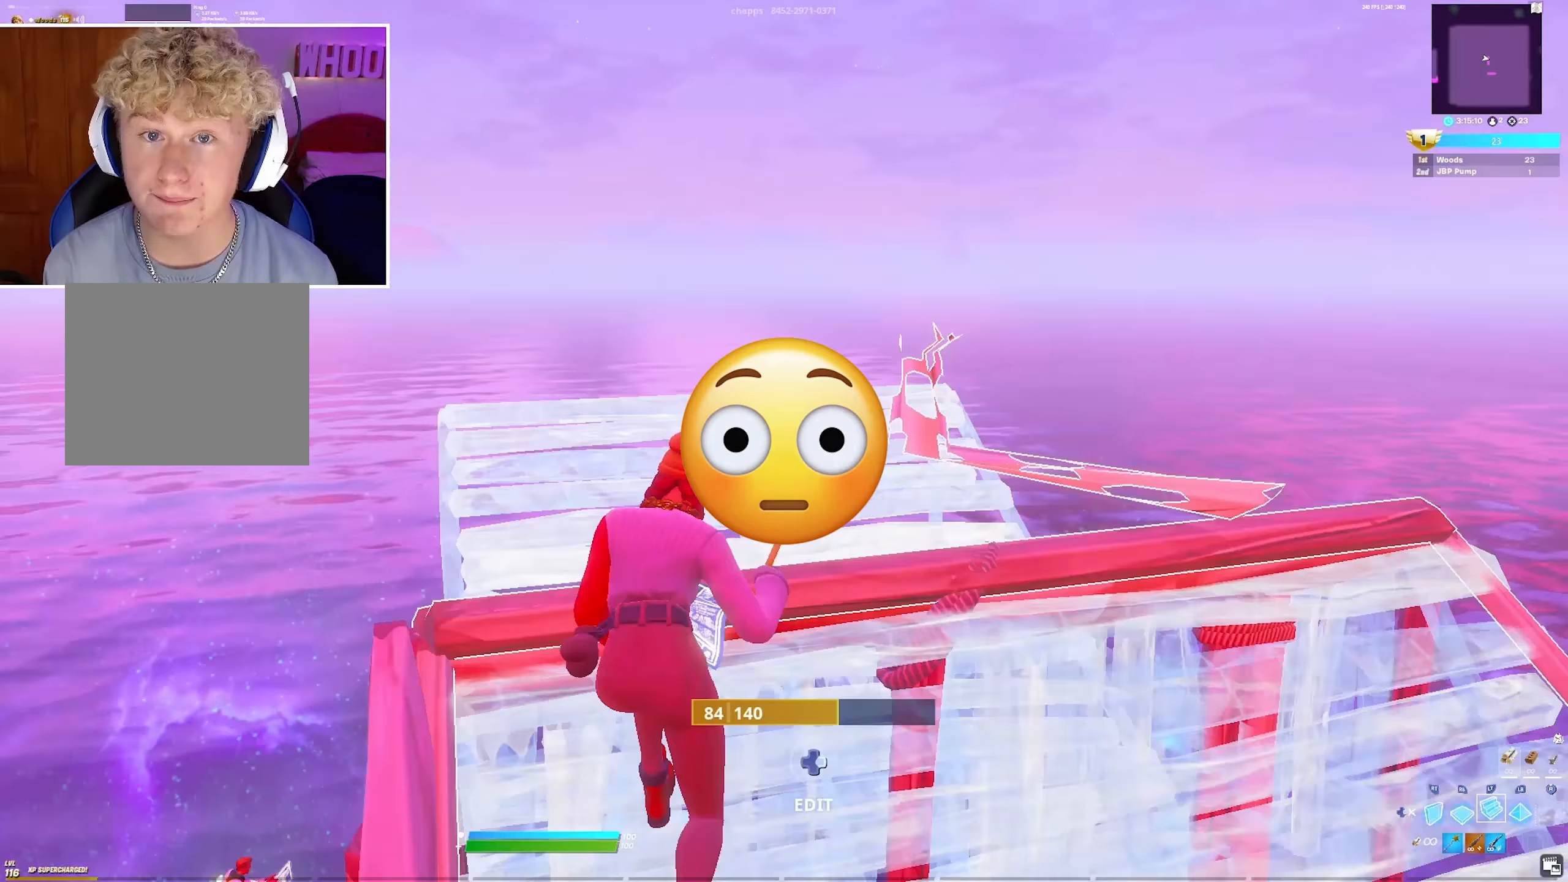
{"buttons": ["L2"], "left_stick": "up-right", "right_stick": "center", "events": [[50, "L2", "up"], [83, "R1", "down"], [117, "left_stick", "up-right"], [167, "R1", "up"], [217, "right_stick", "left"], [250, "R2", "down"], [317, "right_stick", "right"], [400, "R2", "up"], [400, "right_stick", "center"], [417, "L2", "down"]]}
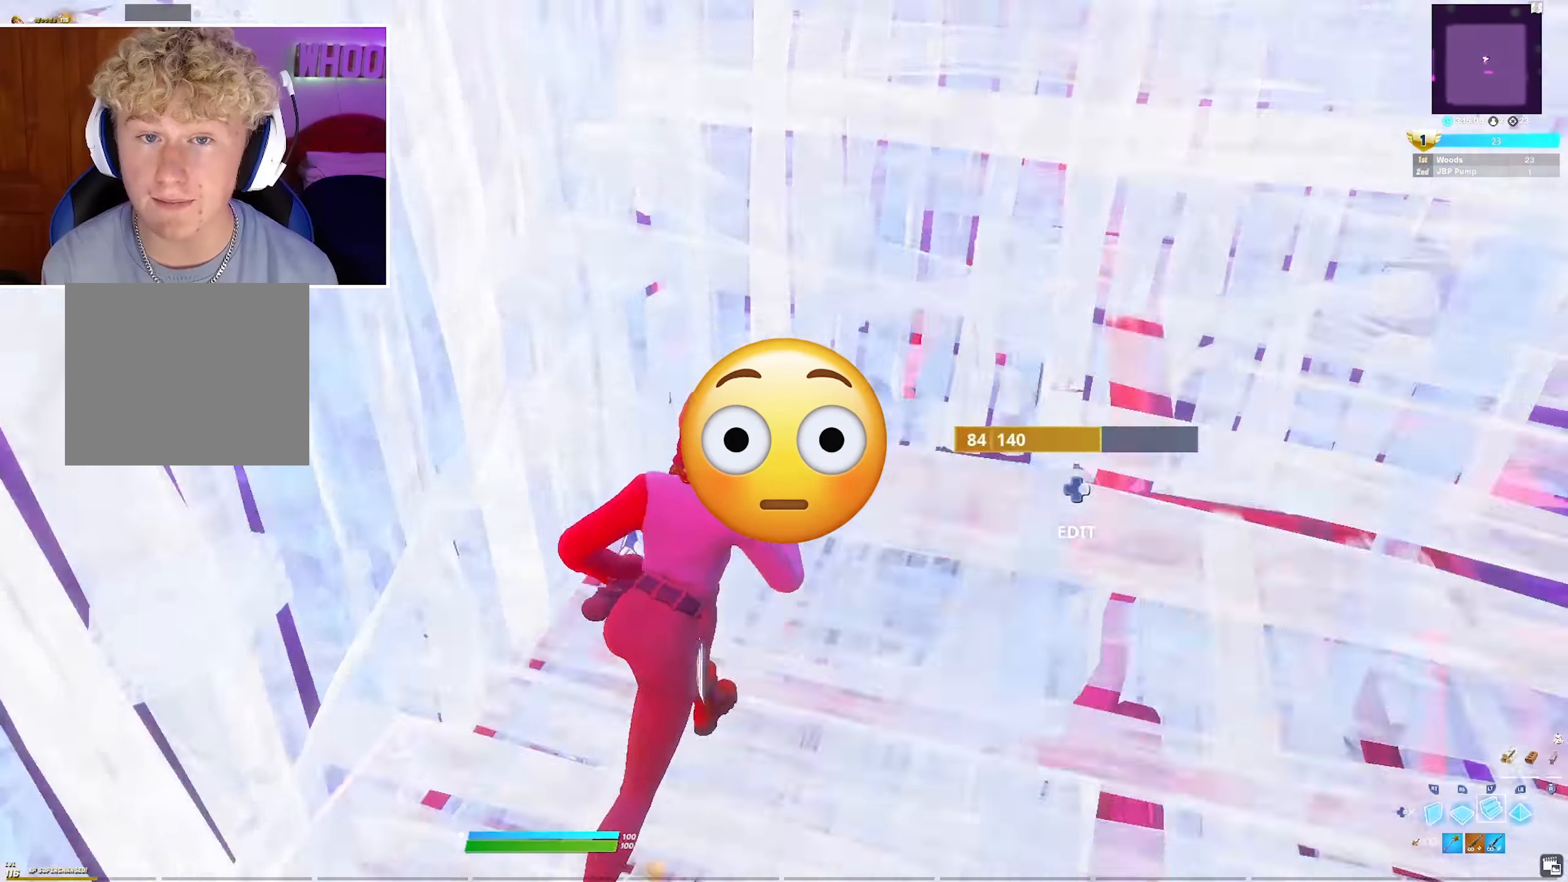
{"buttons": [], "left_stick": "up-right", "right_stick": "center", "events": [[67, "L2", "up"], [117, "CIRCLE", "down"], [233, "CIRCLE", "up"]]}
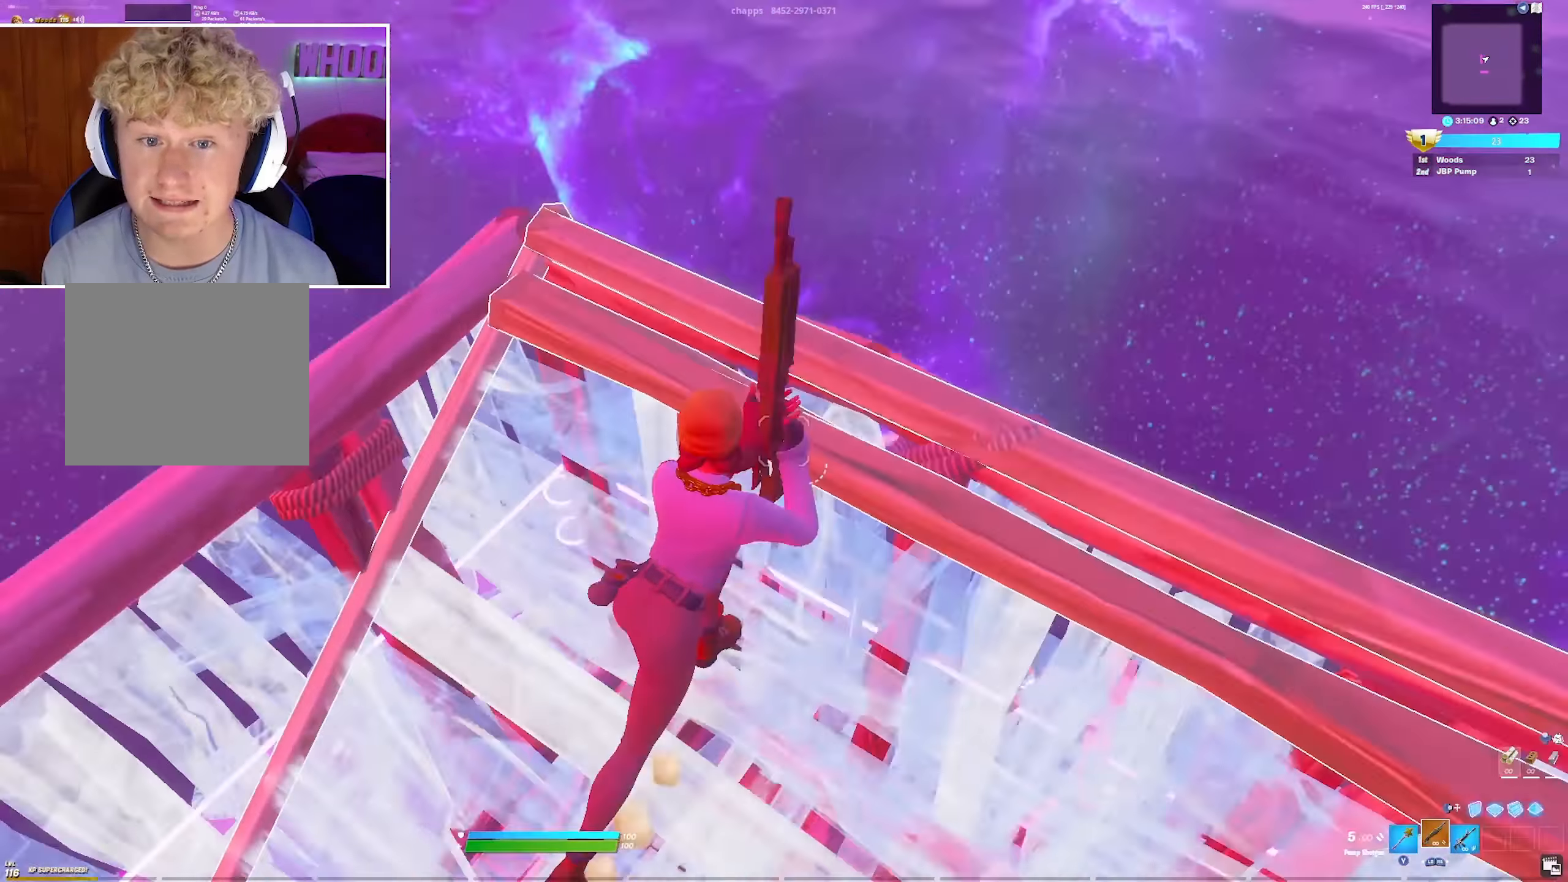
{"buttons": ["L1"], "left_stick": "up-left", "right_stick": "center", "events": [[183, "right_stick", "down"], [200, "left_stick", "down-right"], [333, "left_stick", "up-left"], [333, "right_stick", "center"], [350, "R1", "down"], [433, "L1", "down"], [467, "R1", "up"]]}
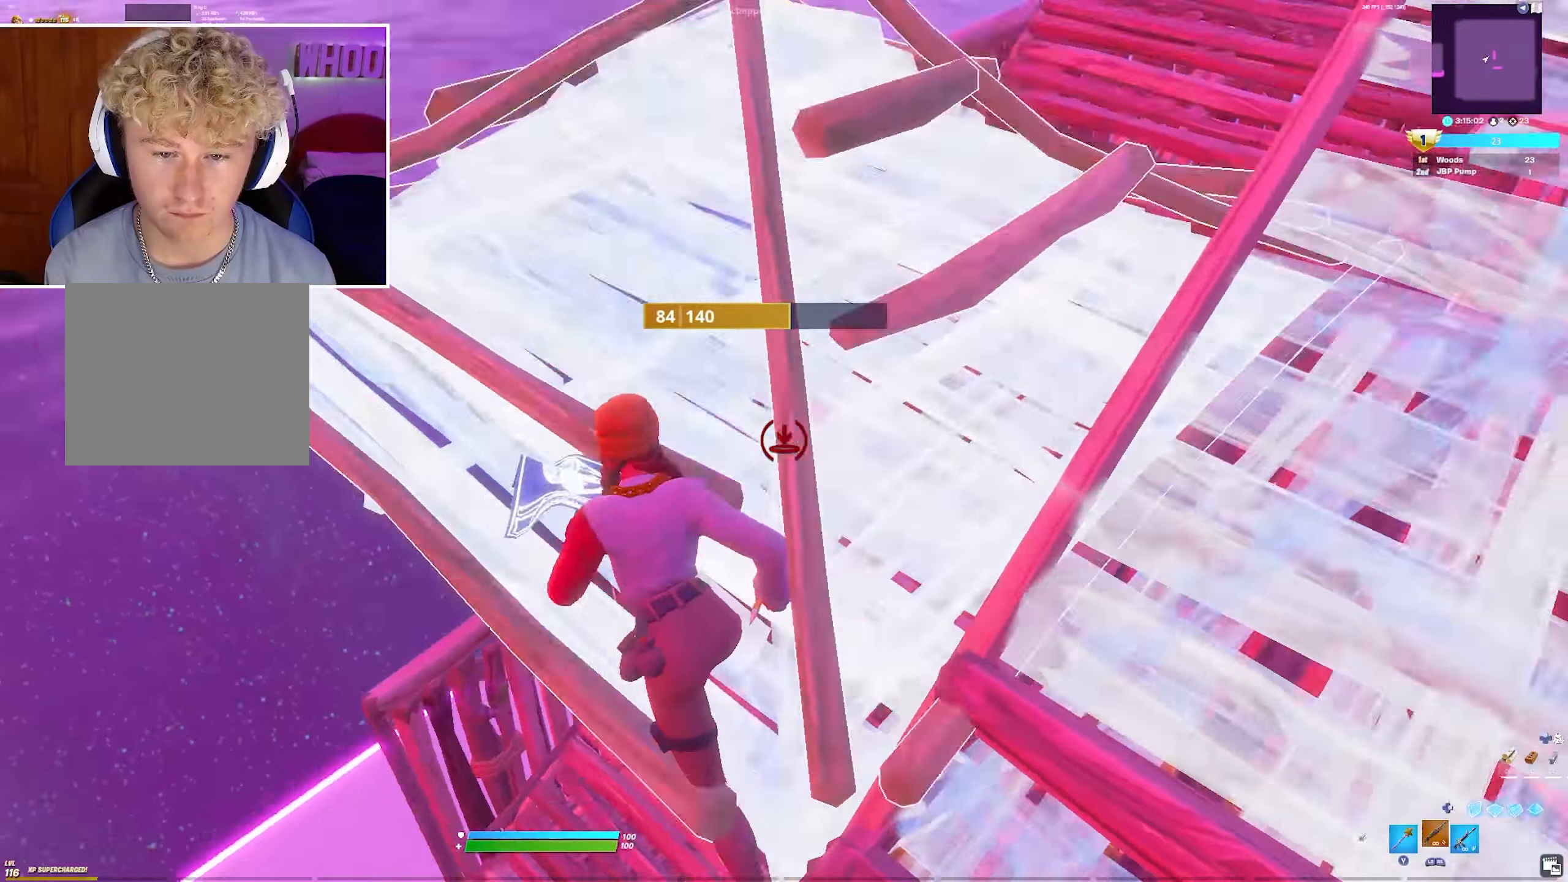
{"buttons": ["R2", "L3"], "left_stick": "up-left", "right_stick": "up", "events": [[17, "CIRCLE", "down"], [17, "L1", "up"], [50, "right_stick", "right"], [100, "CIRCLE", "up"], [150, "L3", "down"], [167, "right_stick", "down"], [200, "R2", "down"], [250, "right_stick", "up-right"], [267, "L3", "up"], [317, "R2", "up"], [367, "right_stick", "down"], [383, "L3", "down"], [467, "R2", "down"], [483, "right_stick", "up"]]}
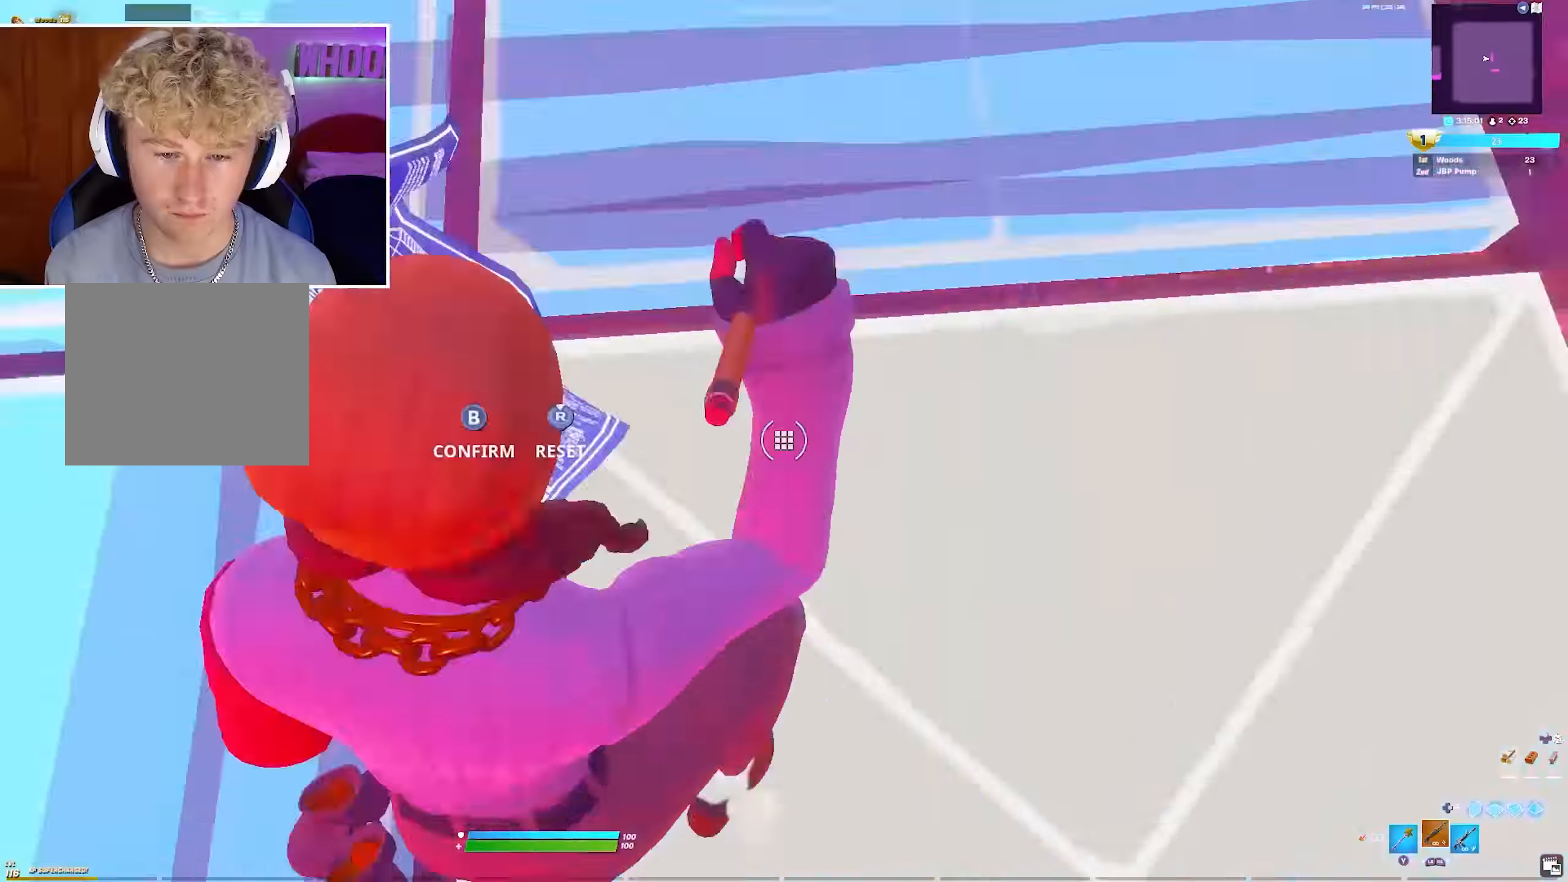
{"buttons": ["R2"], "left_stick": "up-left", "right_stick": "center", "events": [[17, "L3", "up"], [83, "R2", "up"], [100, "CIRCLE", "down"], [100, "right_stick", "down"], [167, "R1", "down"], [200, "CIRCLE", "up"], [250, "R1", "up"], [283, "right_stick", "right"], [300, "R2", "down"], [333, "L2", "down"], [383, "right_stick", "up"], [417, "R2", "up"], [433, "L2", "up"], [450, "right_stick", "center"], [500, "R2", "down"]]}
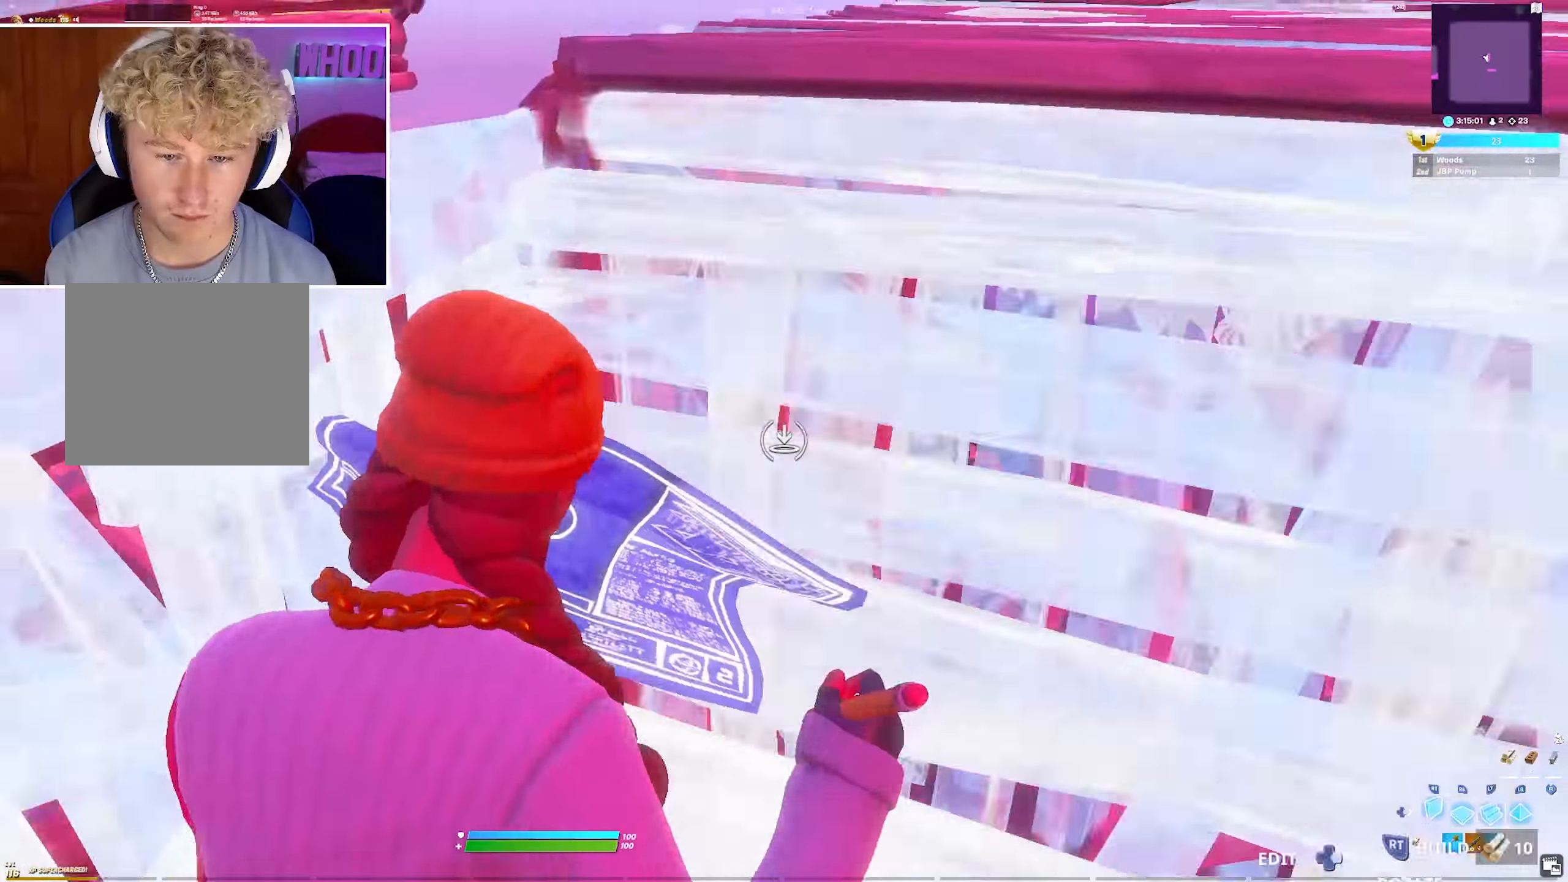
{"buttons": ["L3"], "left_stick": "right", "right_stick": "down-right", "events": [[33, "right_stick", "up-right"], [67, "CIRCLE", "down"], [117, "right_stick", "center"], [133, "R2", "up"], [150, "CIRCLE", "up"], [250, "right_stick", "down"], [317, "left_stick", "right"], [350, "right_stick", "right"], [417, "right_stick", "down-right"], [467, "L3", "down"]]}
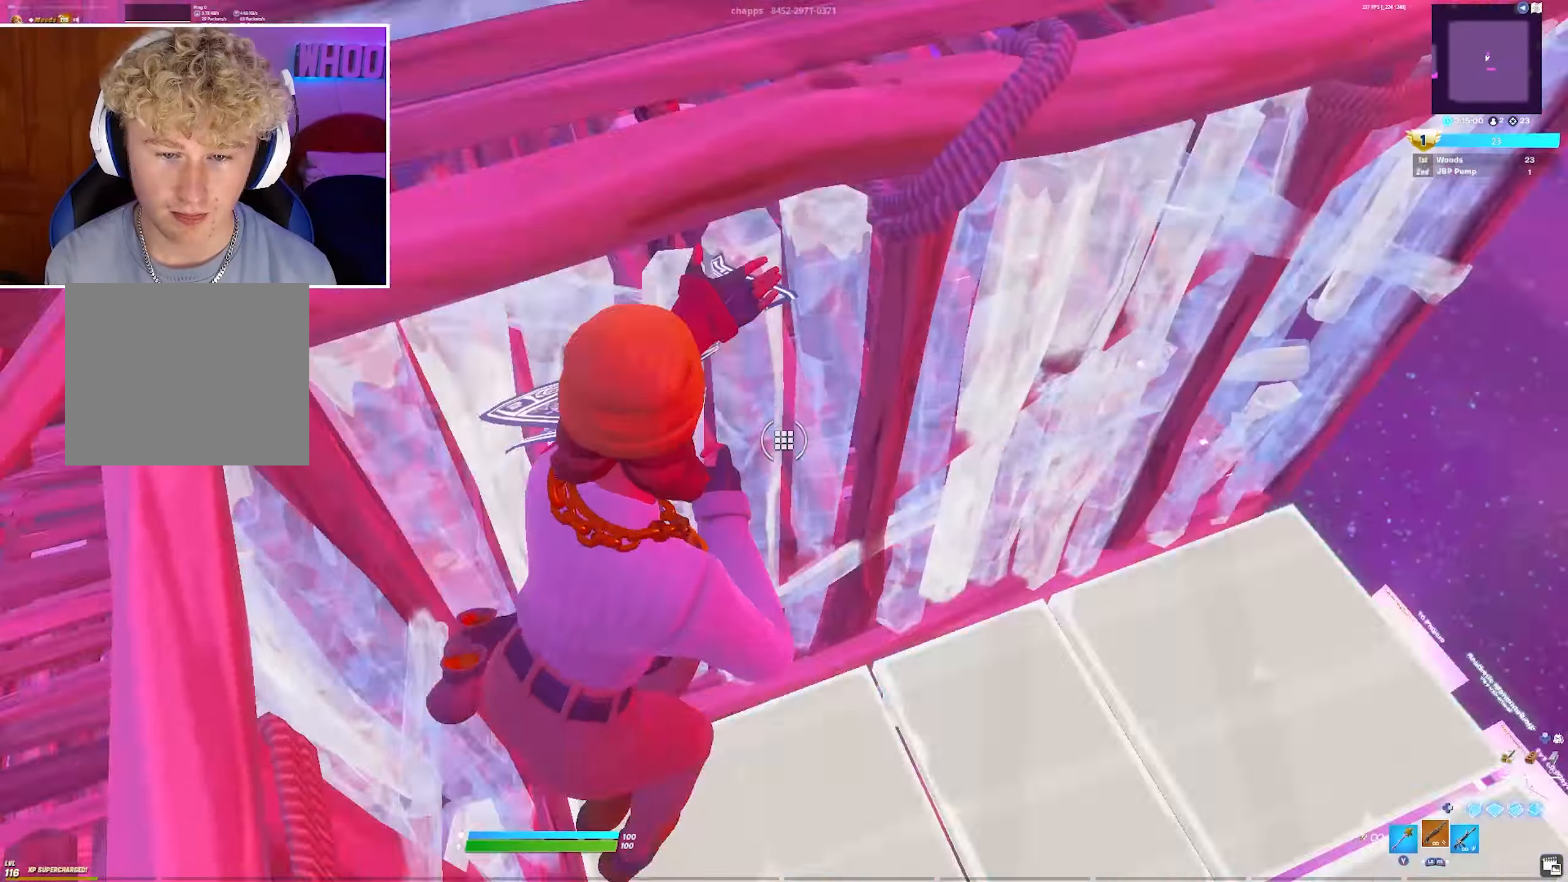
{"buttons": [], "left_stick": "up-left", "right_stick": "center", "events": [[17, "R2", "down"], [83, "L3", "up"], [117, "right_stick", "up-right"], [133, "left_stick", "up-right"], [167, "right_stick", "up-left"], [267, "right_stick", "down-left"], [317, "left_stick", "up-left"], [317, "right_stick", "center"], [333, "R2", "up"]]}
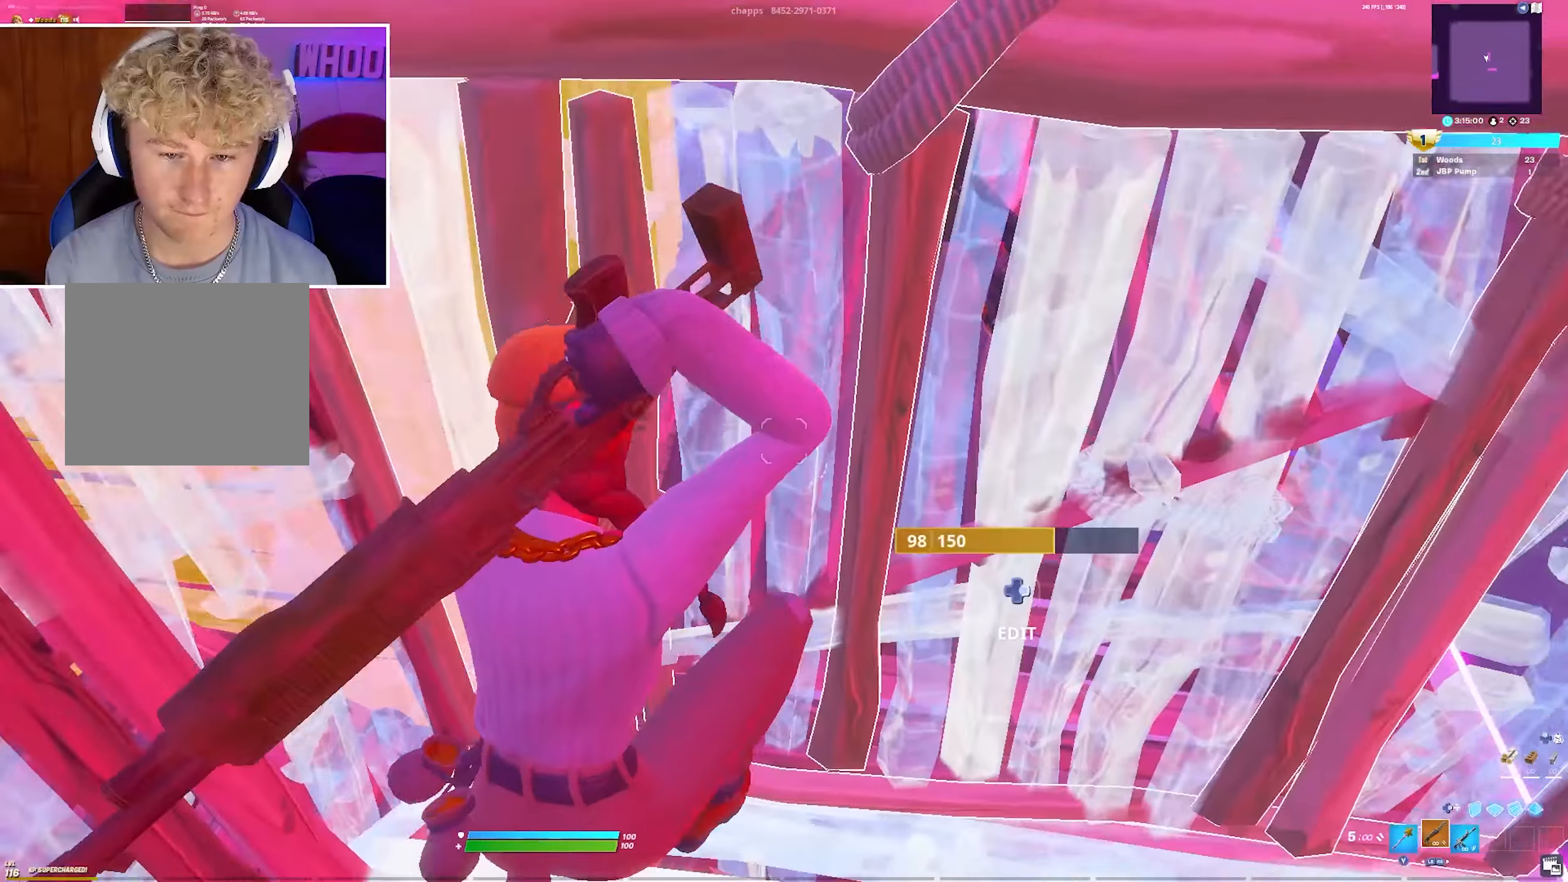
{"buttons": [], "left_stick": "down-left", "right_stick": "up-right", "events": [[17, "right_stick", "left"], [50, "L3", "down"], [100, "R2", "down"], [100, "right_stick", "down"], [150, "right_stick", "right"], [183, "L3", "up"], [200, "right_stick", "up"], [267, "R2", "up"], [267, "right_stick", "center"], [333, "R3", "down"], [367, "right_stick", "up-right"], [433, "R3", "up"], [467, "left_stick", "down-left"]]}
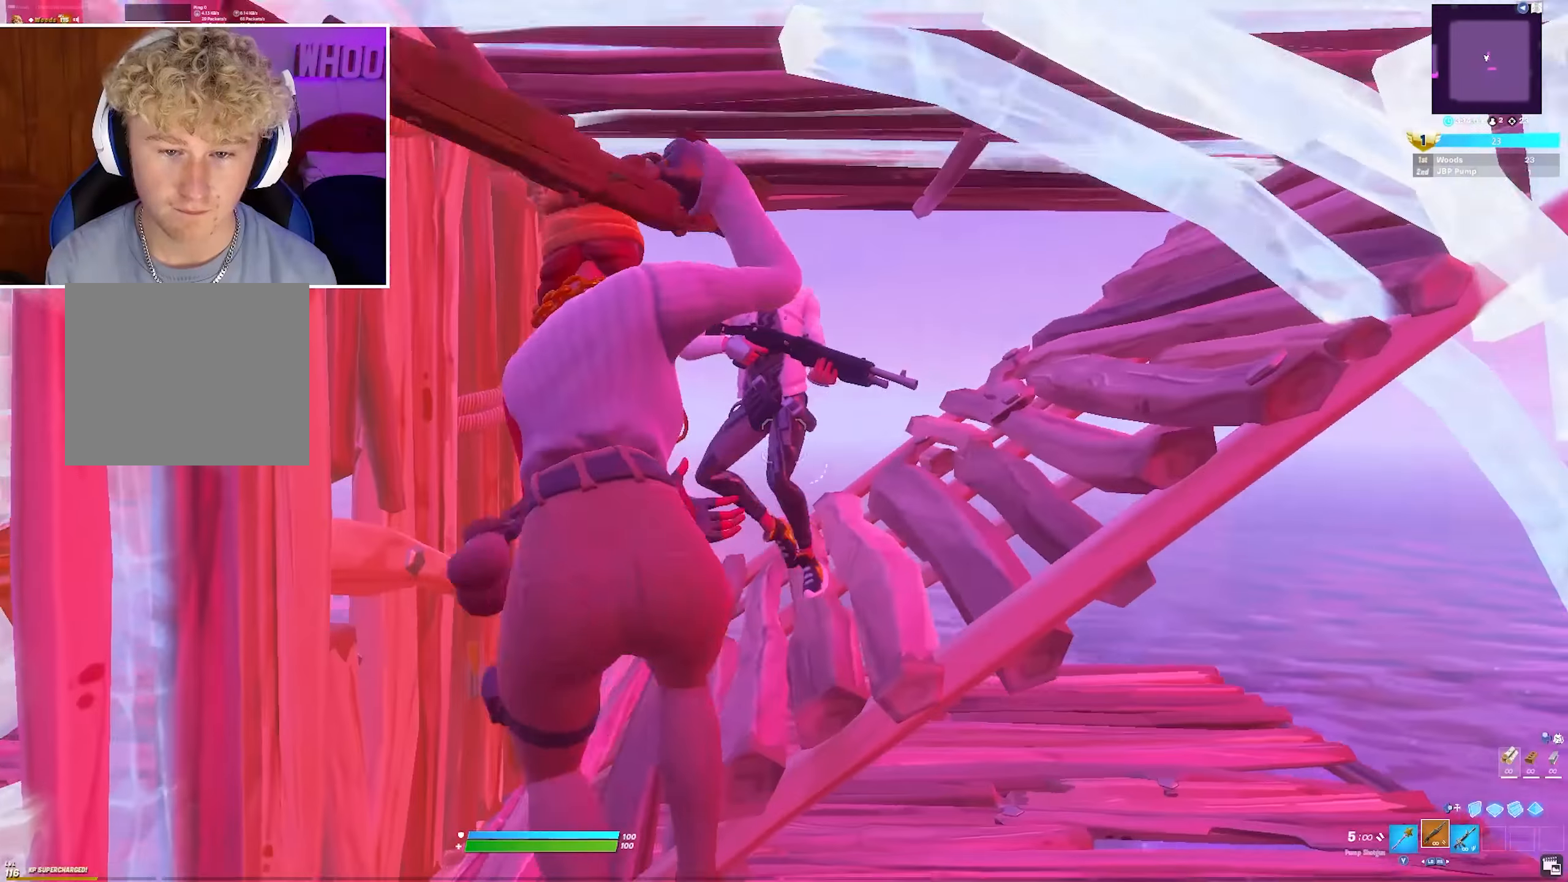
{"buttons": [], "left_stick": "right", "right_stick": "up-right", "events": [[50, "right_stick", "center"], [83, "left_stick", "down"], [200, "left_stick", "down-right"], [200, "right_stick", "up"], [217, "R2", "down"], [267, "CROSS", "down"], [317, "right_stick", "down-right"], [333, "R2", "up"], [400, "left_stick", "right"], [417, "CROSS", "up"], [467, "right_stick", "up-right"]]}